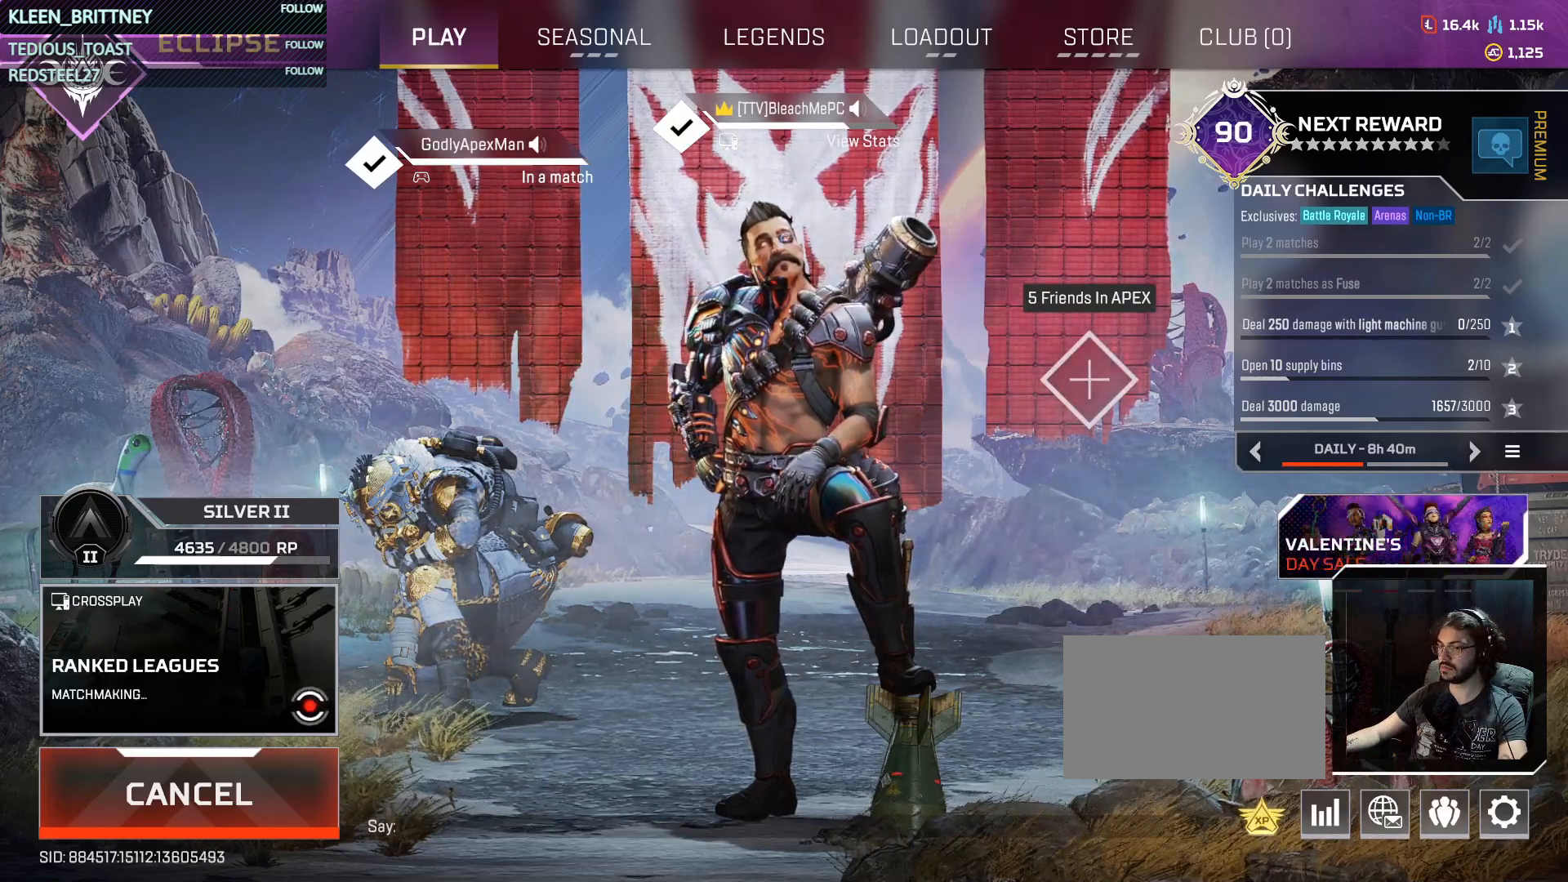
Gameplay with keyboard and mouse; each line is a JSON object with the keys and mouse buttons held at the frame after it. "events" lists presses ("down") and releases ("up") of "1", "2", "3", "4", "5", "a", "alt", "c", "caps_lock", "ctrl", "d", "e", "f", "g", "q", "r", "s", "shift", "space", "t", "tab", "v", "w", "x", "z", "mouse_left", "mouse_wheel" and "mouse_right" between this image and that frame as [ms after this image, input, new state], when the widget could be followed in between. "mouse_left", "mouse_wheel", "mouse_right" = the "left", "wheel", "right" buttons of the "mouse" list. No other keys are recorded. "wheel" means that the mouse wheel is clicked or scrolled. Not read: mouse_move.
{"keys": [], "mouse": ["left"], "events": [[317, "mouse_left", "down"]]}
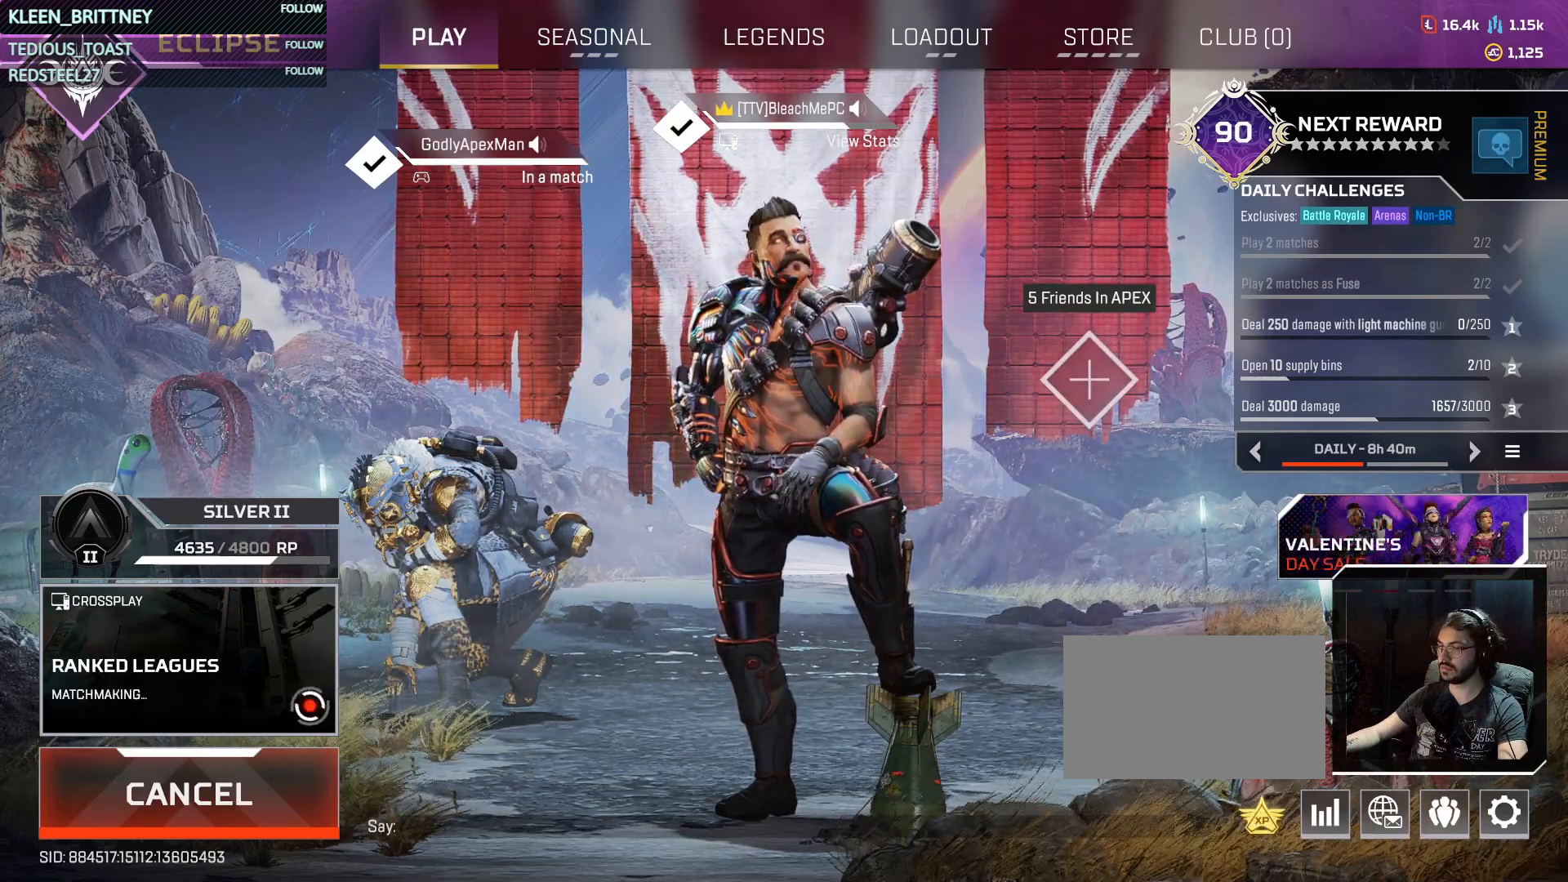
{"keys": [], "mouse": [], "events": [[67, "mouse_left", "up"]]}
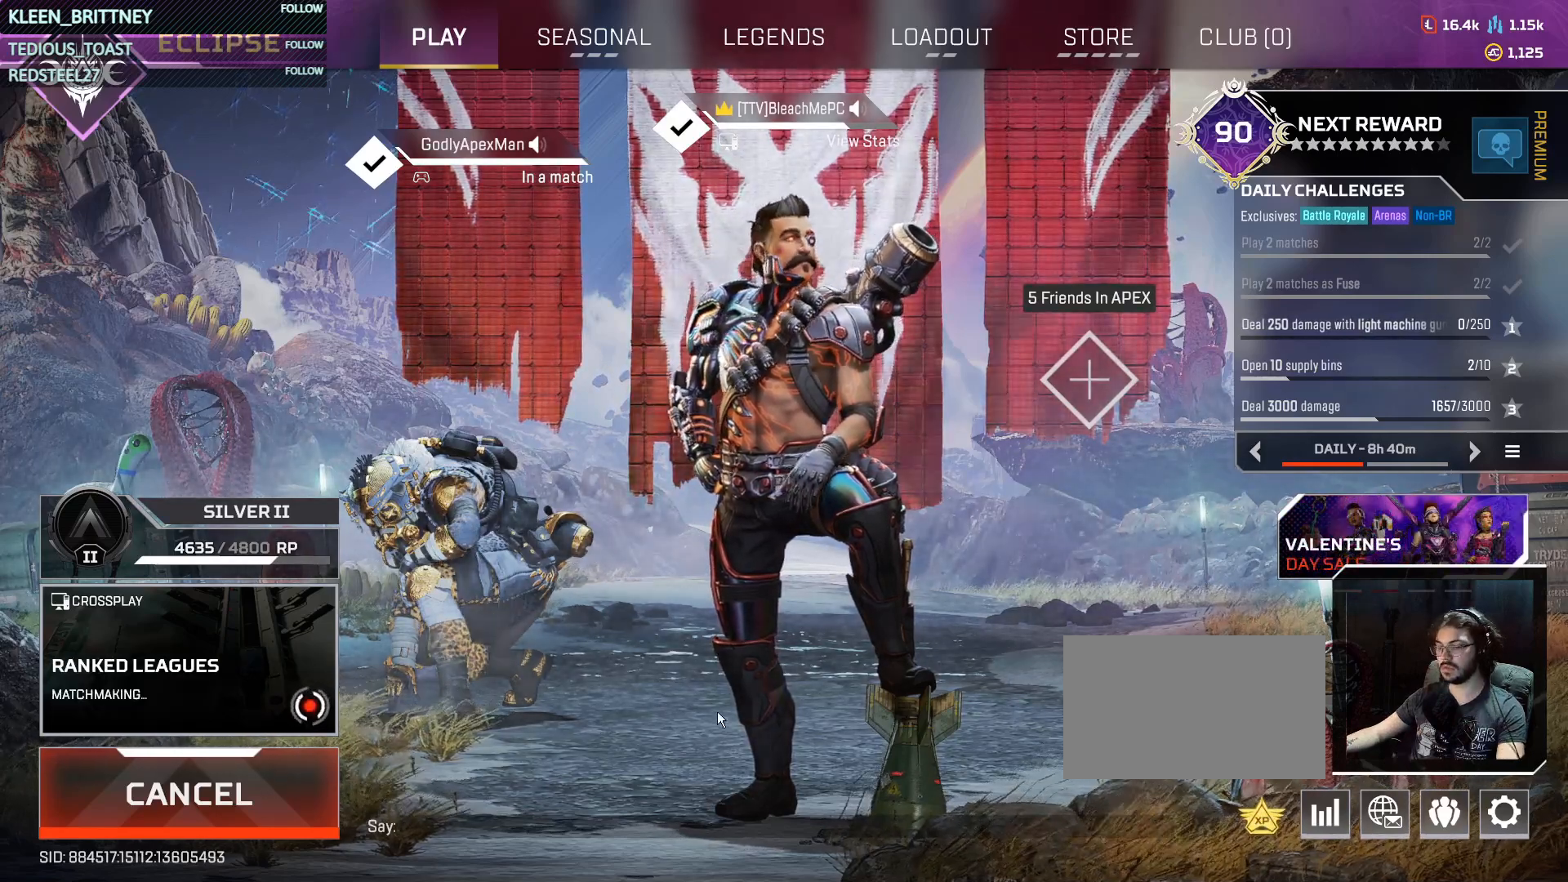
{"keys": ["t"], "mouse": [], "events": [[467, "t", "down"]]}
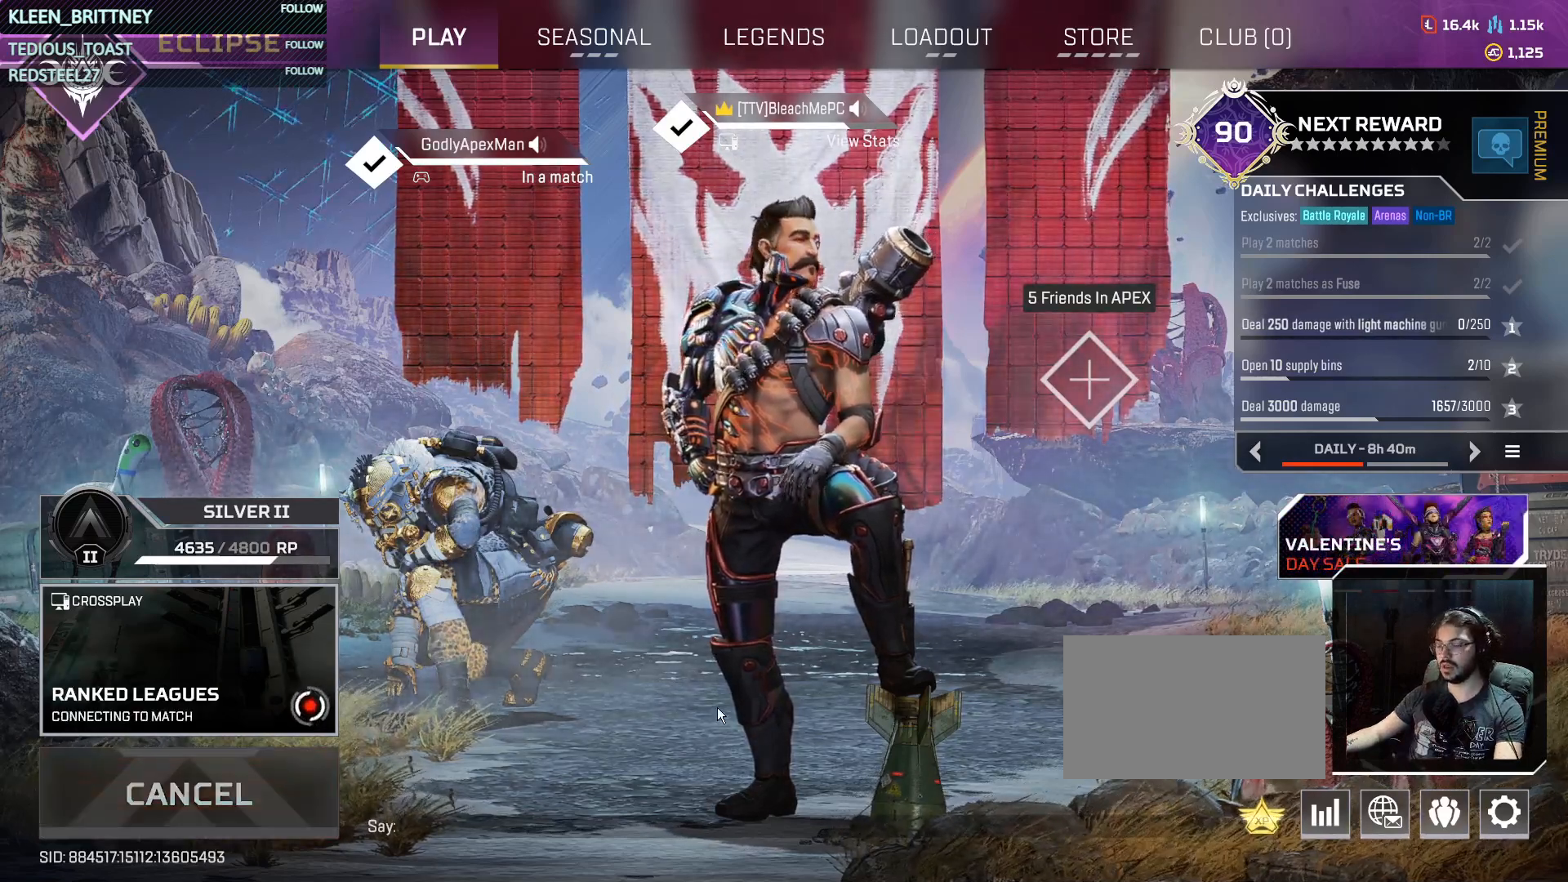
{"keys": ["t"], "mouse": [], "events": []}
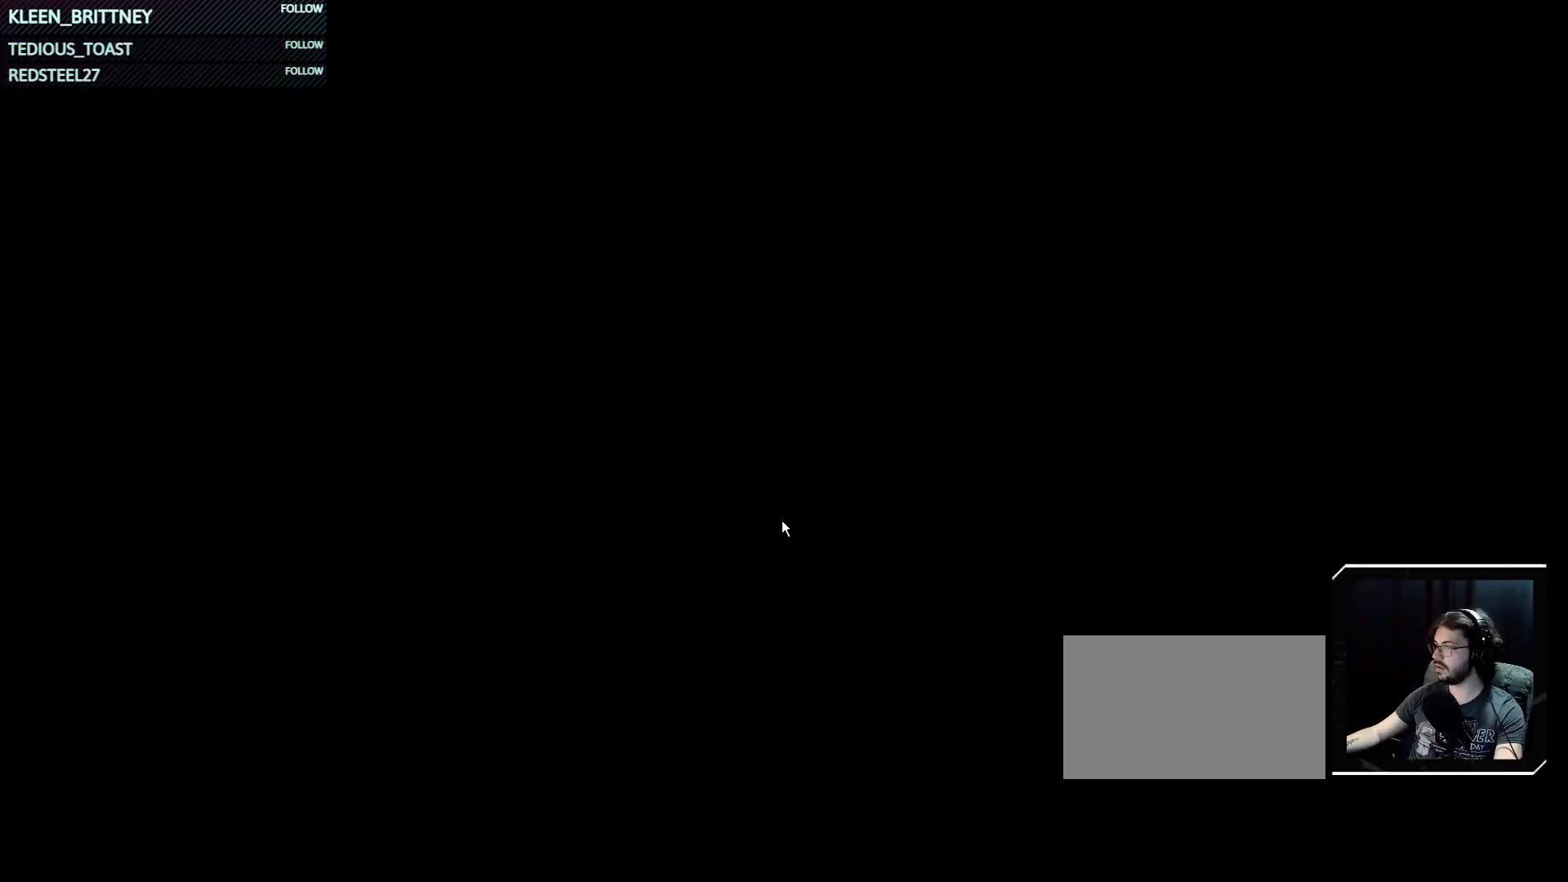
{"keys": ["t"], "mouse": [], "events": []}
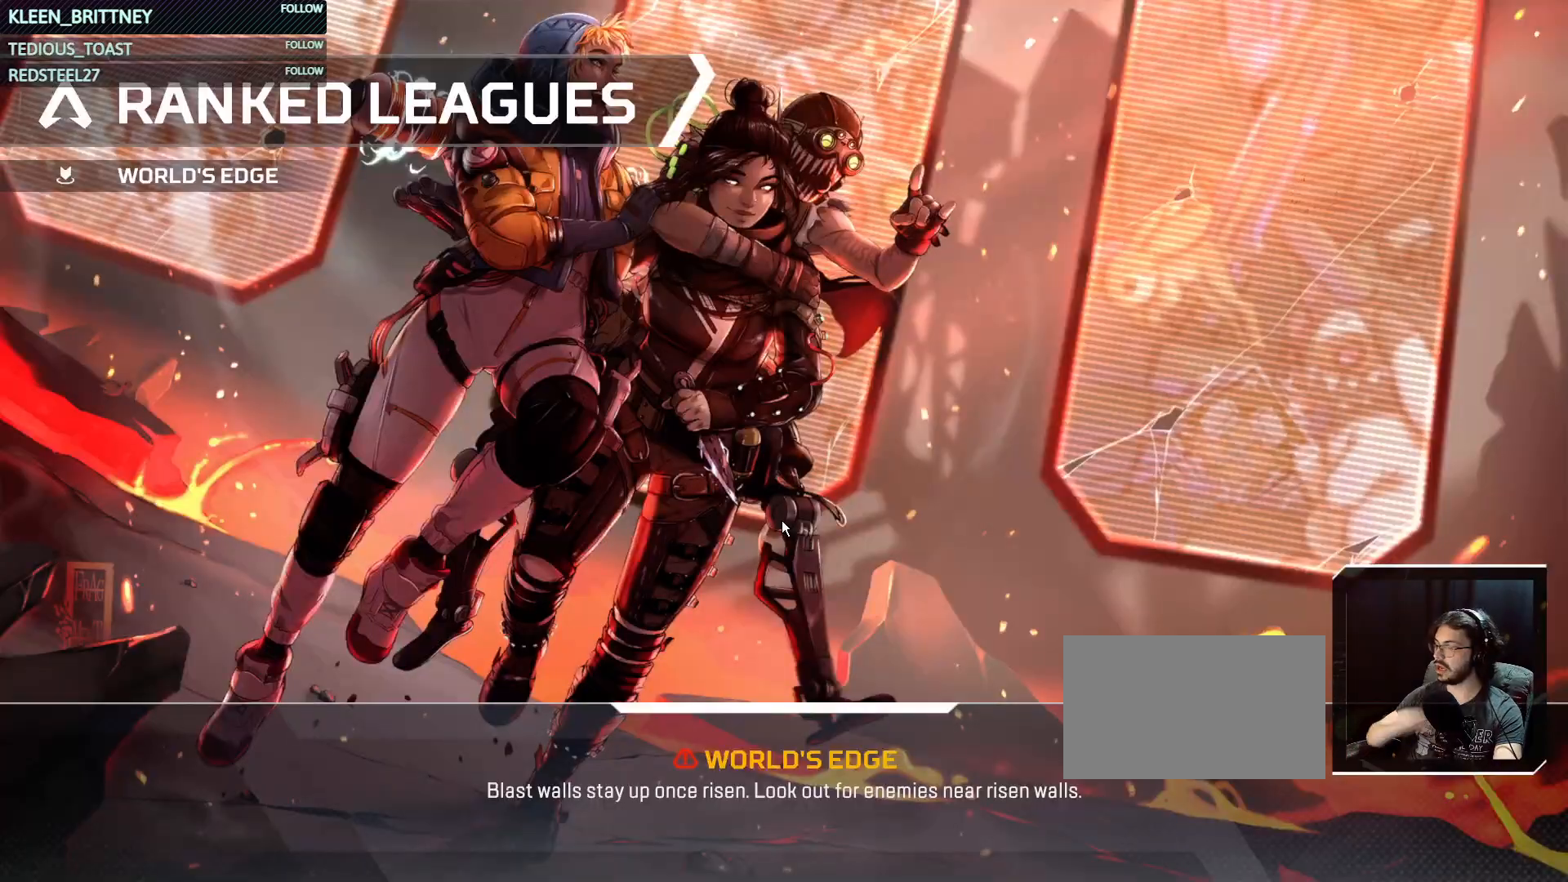
{"keys": [], "mouse": [], "events": [[333, "t", "up"]]}